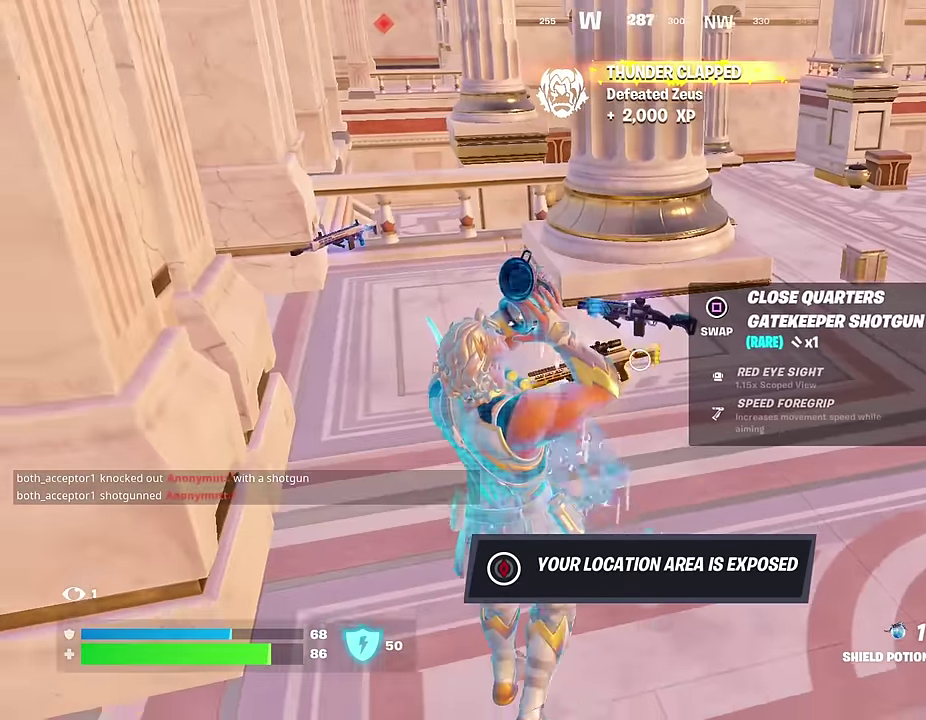
Gameplay with a controller (PlayStation layout); each line is a JSON object with the inputs held at the frame after it (dt_ms = milliseconds from this image to that frame). "events" lists button and stick changes between this image and that frame as [ms after this image, input, new state], when the widget could be followed in between.
{"dt_ms": 500, "buttons": [], "left_stick": "center", "right_stick": "center", "events": [[383, "left_stick", "center"]]}
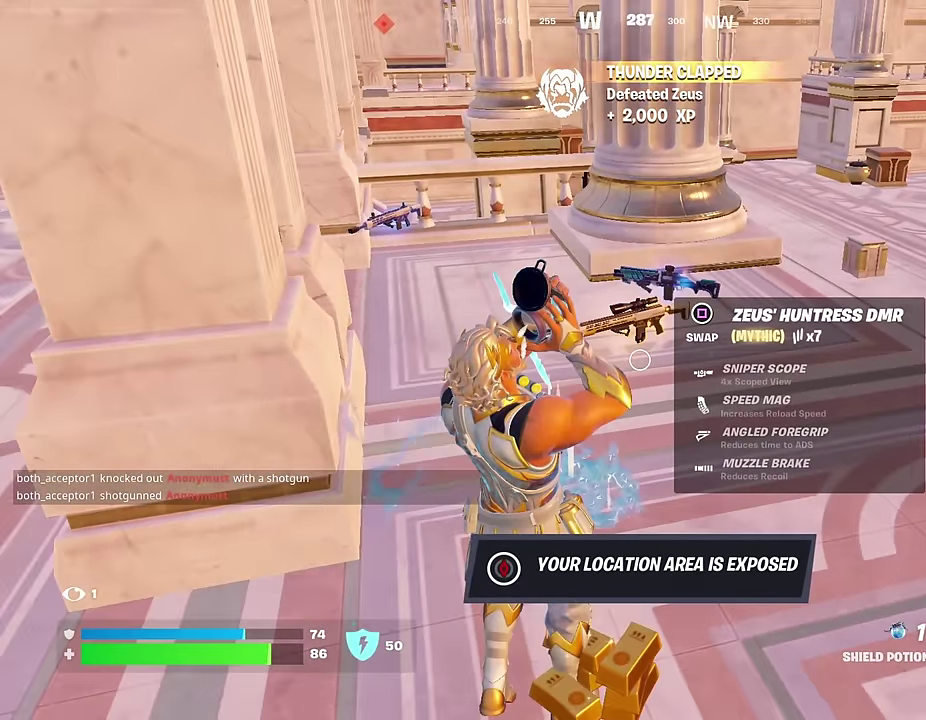
{"dt_ms": 500, "buttons": [], "left_stick": "center", "right_stick": "center", "events": []}
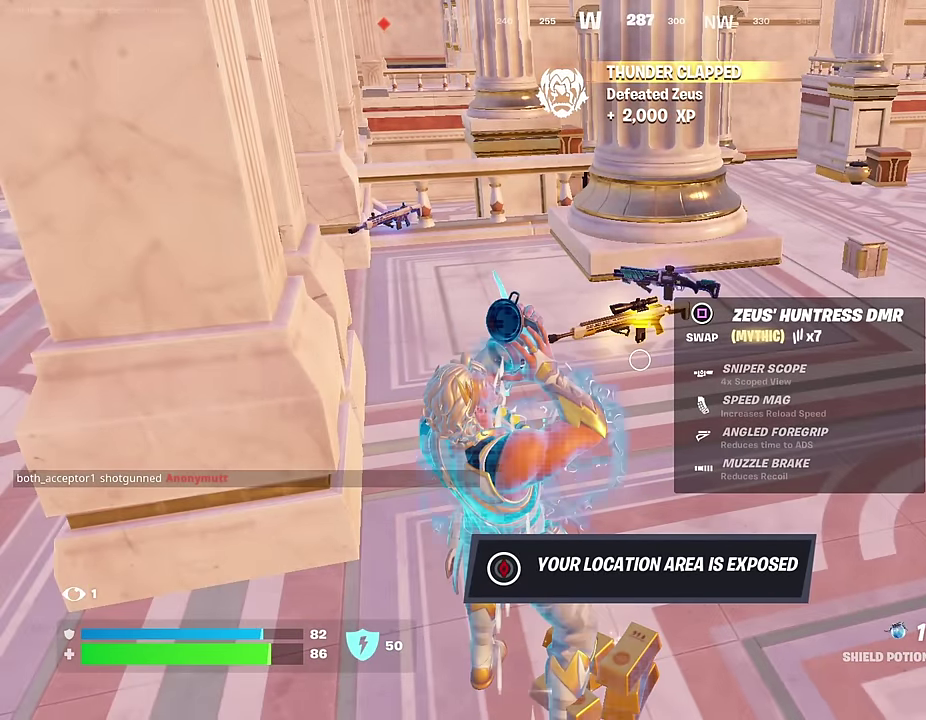
{"dt_ms": 500, "buttons": [], "left_stick": "center", "right_stick": "center", "events": []}
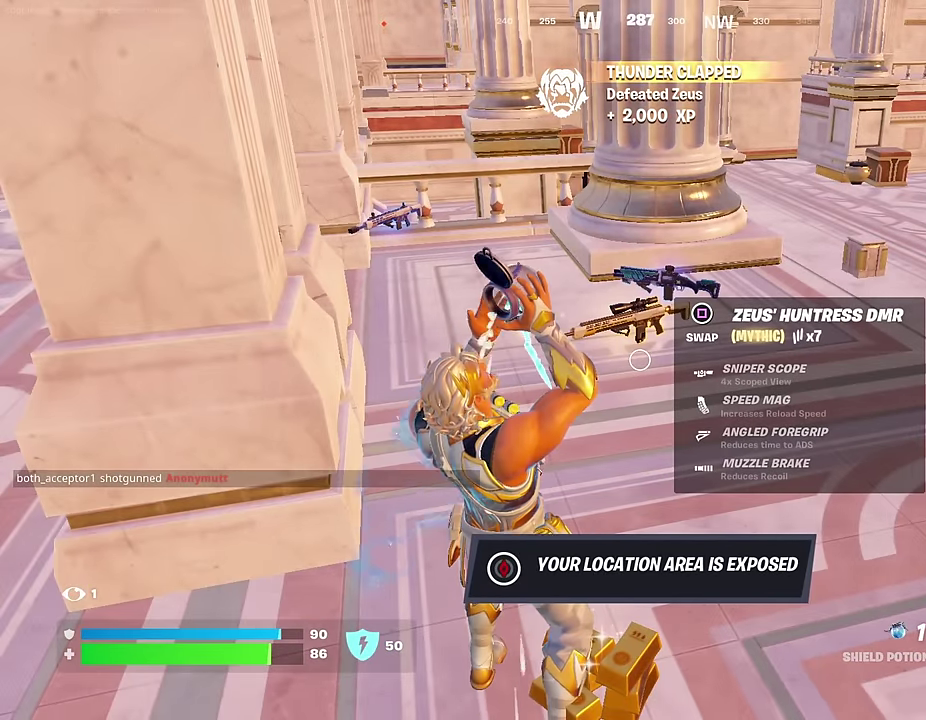
{"dt_ms": 700, "buttons": ["R2"], "left_stick": "center", "right_stick": "center", "events": [[366, "R2", "down"], [416, "R2", "up"], [516, "R2", "down"], [583, "R2", "up"], [700, "R2", "down"]]}
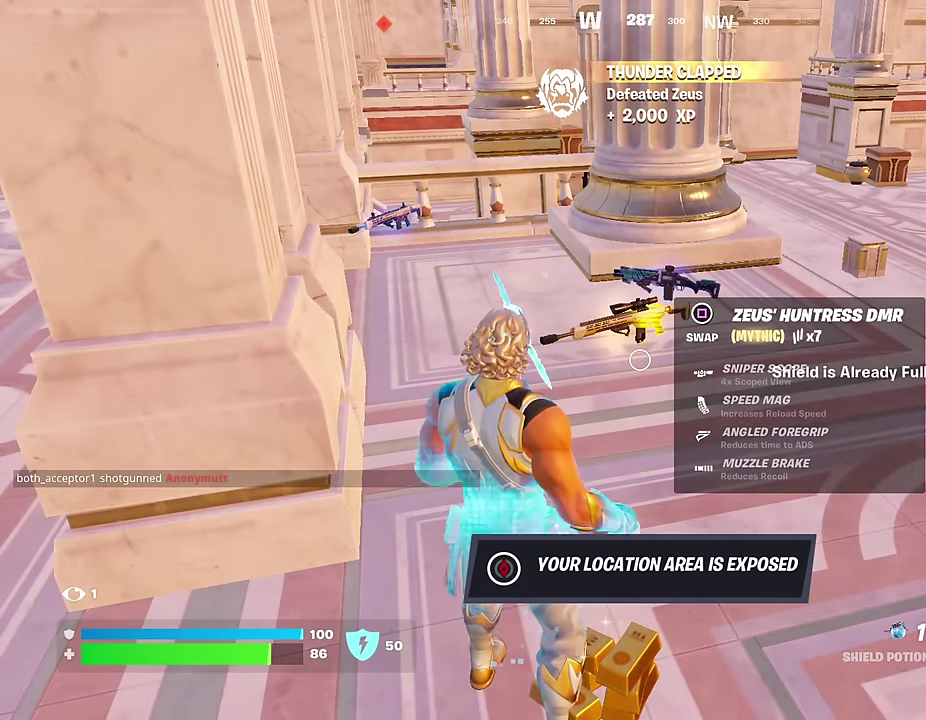
{"dt_ms": 300, "buttons": ["SQUARE"], "left_stick": "up-left", "right_stick": "center", "events": [[50, "R2", "up"], [283, "SQUARE", "down"], [300, "left_stick", "up-left"]]}
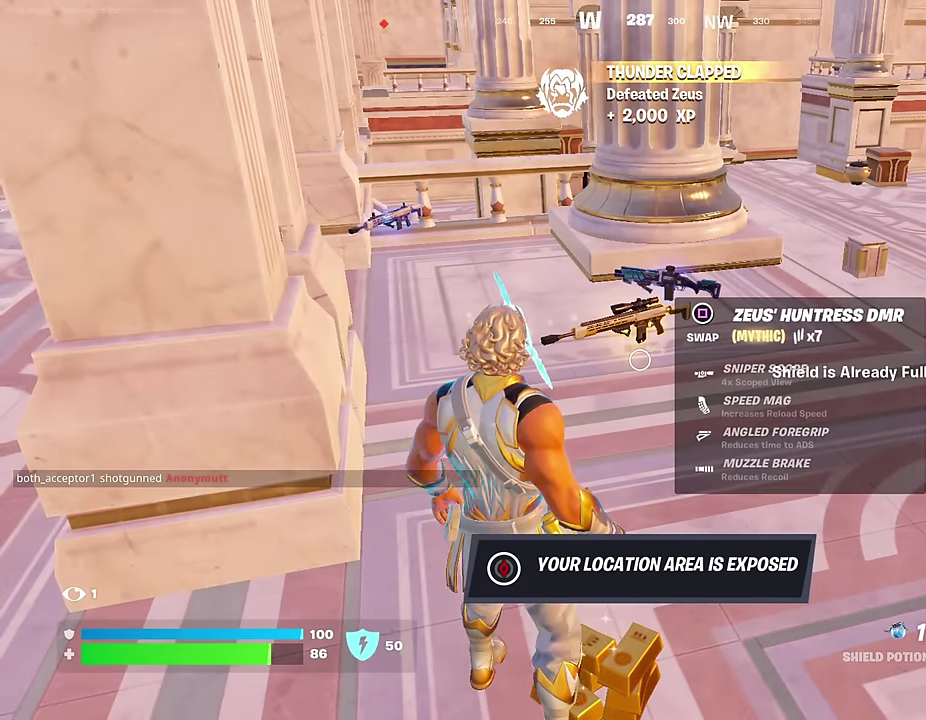
{"dt_ms": 500, "buttons": [], "left_stick": "up-left", "right_stick": "center"}
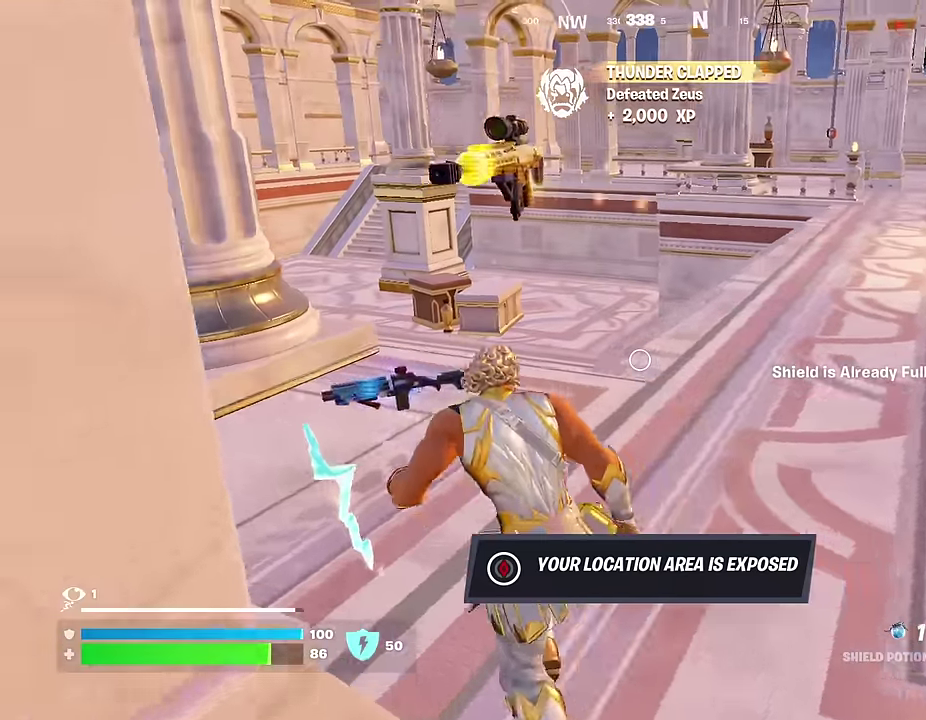
{"dt_ms": 300, "buttons": [], "left_stick": "up-right", "right_stick": "left", "events": [[50, "left_stick", "up"], [100, "left_stick", "up-right"], [200, "right_stick", "left"]]}
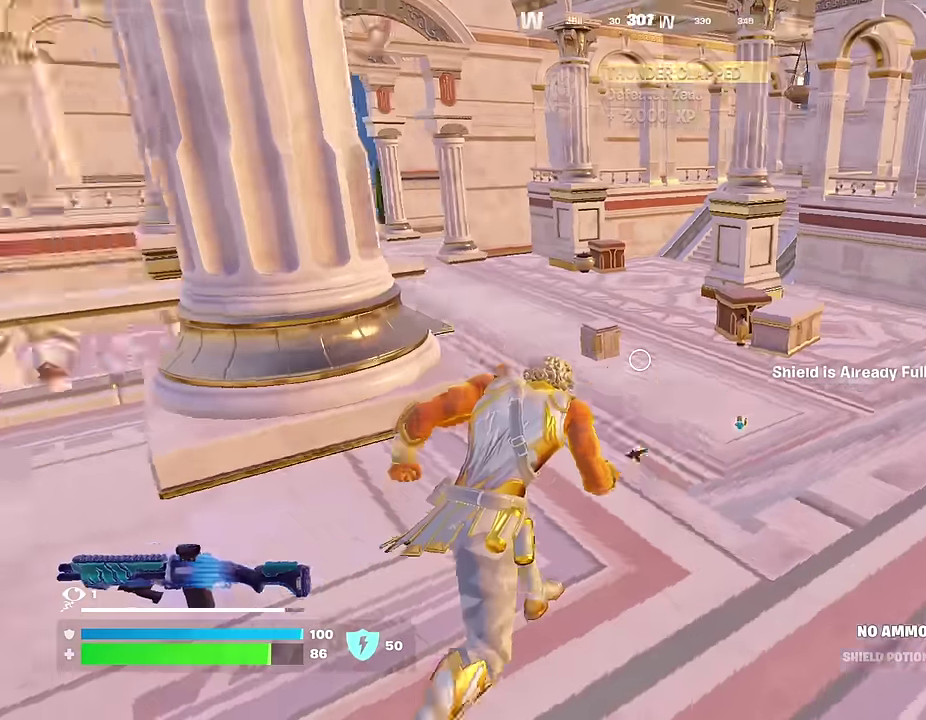
{"dt_ms": 700, "buttons": [], "left_stick": "up", "right_stick": "center", "events": [[34, "left_stick", "up"], [34, "right_stick", "center"], [100, "CROSS", "down"], [184, "CROSS", "up"], [184, "right_stick", "down-left"], [200, "R1", "down"], [200, "left_stick", "center"], [267, "R1", "up"], [267, "right_stick", "center"], [317, "R1", "down"], [417, "R1", "up"], [417, "left_stick", "up-left"], [600, "left_stick", "up"], [617, "SQUARE", "down"], [700, "SQUARE", "up"]]}
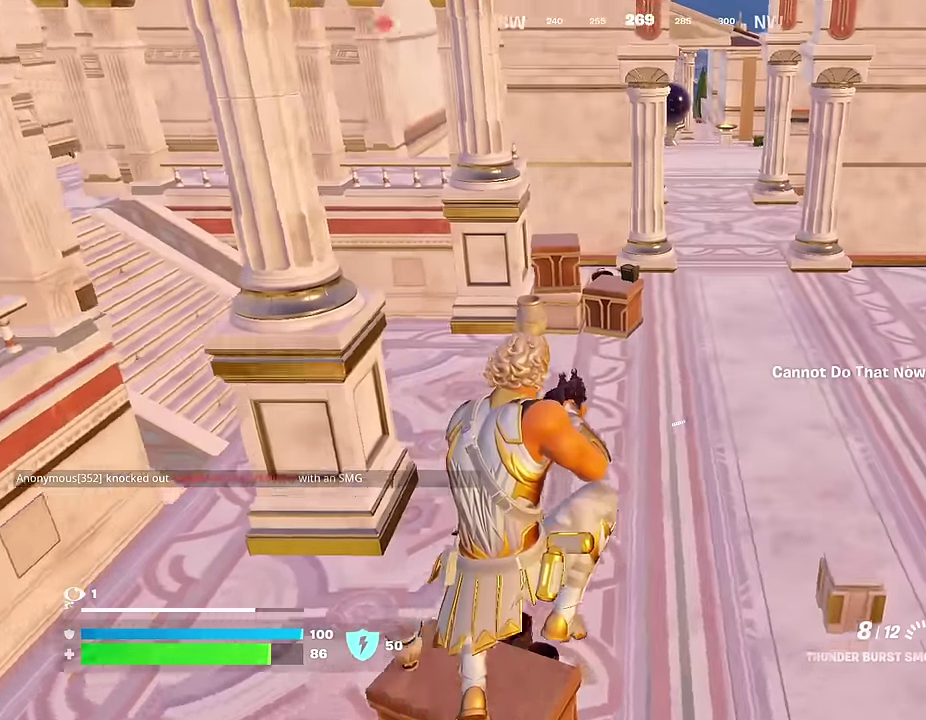
{"dt_ms": 300, "buttons": ["R3"], "left_stick": "left", "right_stick": "center"}
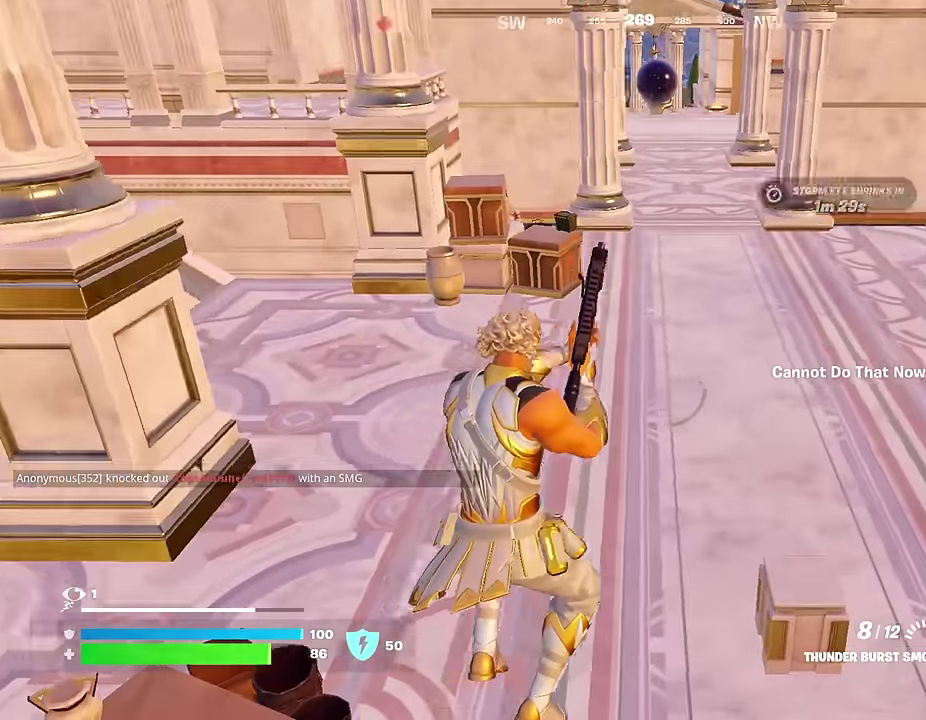
{"dt_ms": 900, "buttons": [], "left_stick": "center", "right_stick": "center"}
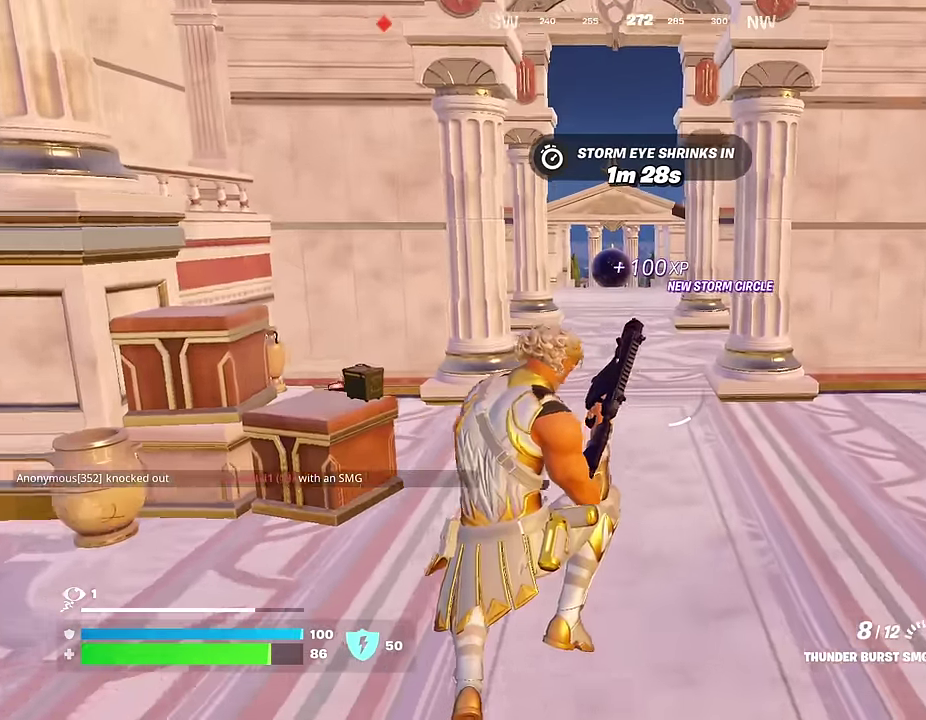
{"dt_ms": 300, "buttons": [], "left_stick": "center", "right_stick": "center", "events": [[184, "DPAD_UP", "down"], [250, "DPAD_UP", "up"]]}
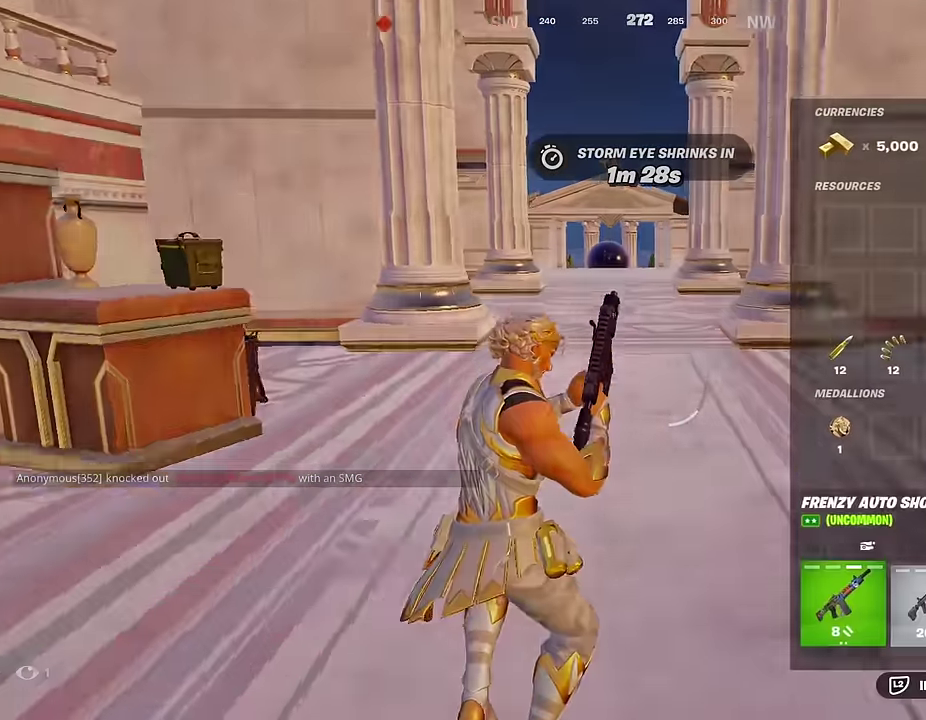
{"dt_ms": 500, "buttons": [], "left_stick": "center", "right_stick": "center", "events": [[67, "DPAD_RIGHT", "down"], [134, "DPAD_RIGHT", "up"], [267, "DPAD_RIGHT", "down"], [317, "DPAD_RIGHT", "up"]]}
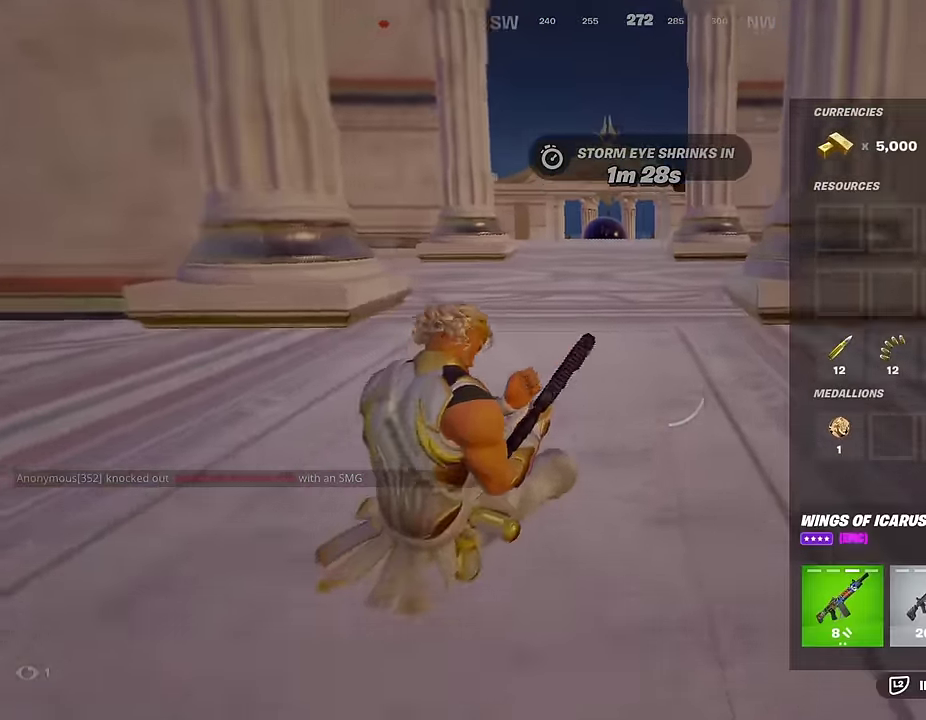
{"dt_ms": 300, "buttons": [], "left_stick": "up-right", "right_stick": "up-left", "events": [[17, "CIRCLE", "down"], [67, "CIRCLE", "up"], [117, "right_stick", "left"], [167, "left_stick", "up-right"], [267, "right_stick", "up-left"]]}
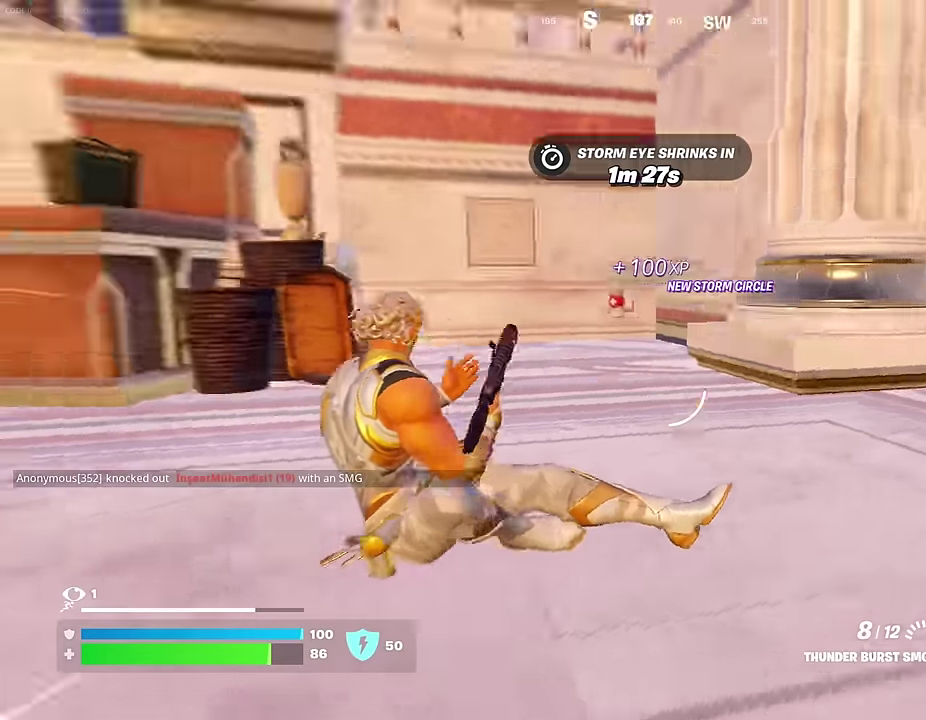
{"dt_ms": 700, "buttons": [], "left_stick": "down", "right_stick": "center", "events": [[17, "CROSS", "down"], [17, "right_stick", "left"], [67, "CROSS", "up"], [100, "left_stick", "right"], [200, "left_stick", "down-right"], [217, "L1", "down"], [300, "L1", "up"], [334, "left_stick", "down"], [367, "right_stick", "center"], [517, "SQUARE", "down"], [584, "SQUARE", "up"]]}
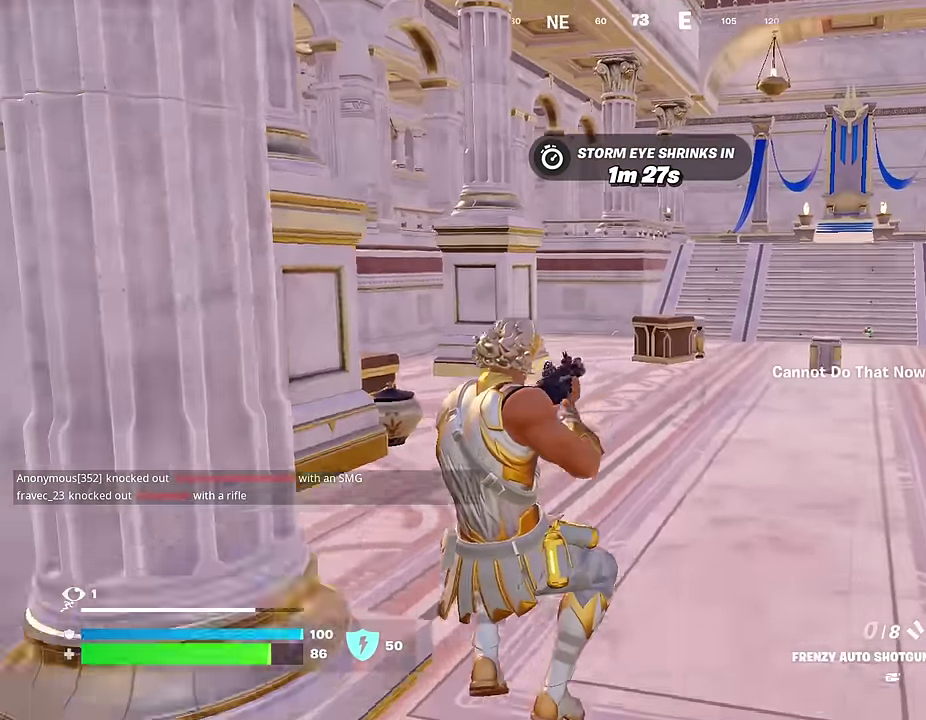
{"dt_ms": 300, "buttons": [], "left_stick": "left", "right_stick": "left", "events": [[117, "left_stick", "down-left"], [134, "right_stick", "left"], [234, "left_stick", "left"]]}
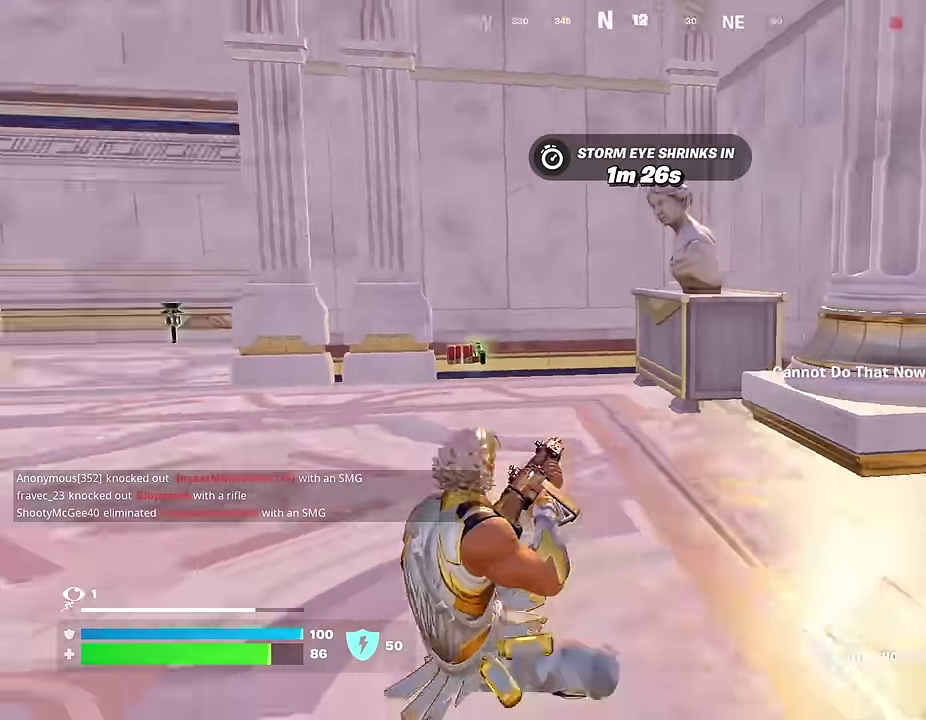
{"dt_ms": 700, "buttons": [], "left_stick": "up-left", "right_stick": "center", "events": [[17, "left_stick", "up-left"], [200, "left_stick", "up"], [234, "right_stick", "up-left"], [284, "right_stick", "center"], [334, "CROSS", "down"], [367, "left_stick", "up-left"], [417, "CROSS", "up"]]}
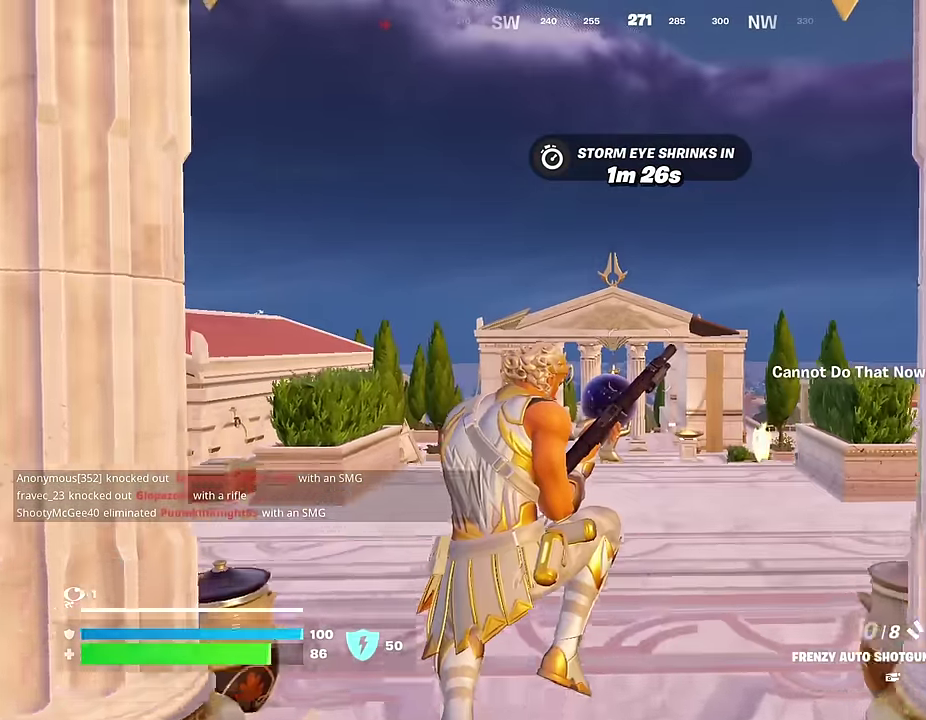
{"dt_ms": 300, "buttons": [], "left_stick": "up", "right_stick": "down-left", "events": [[67, "left_stick", "up"], [284, "right_stick", "down-left"]]}
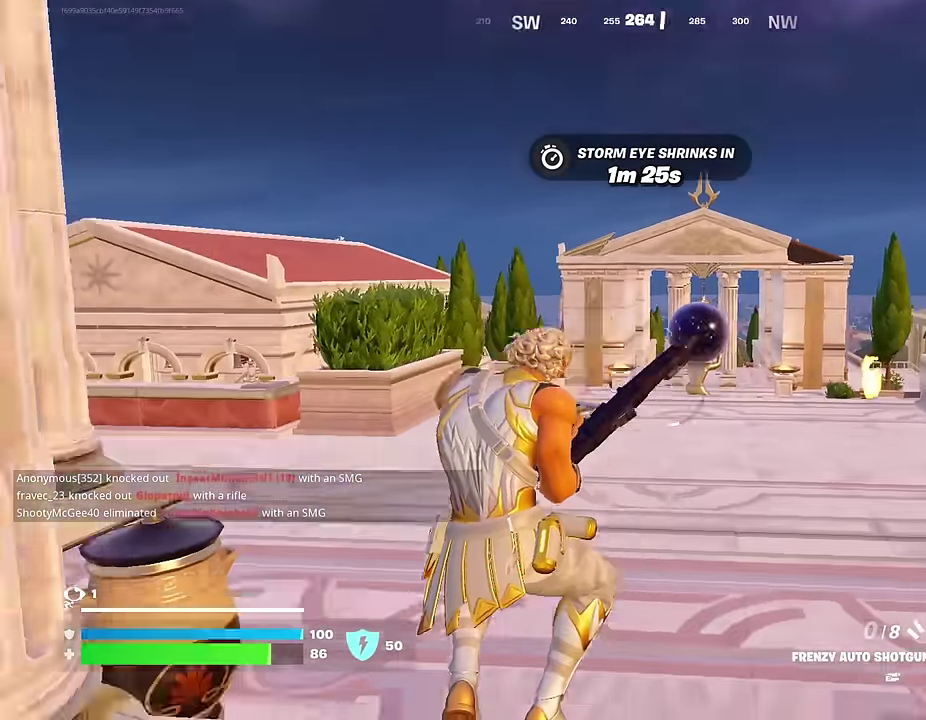
{"dt_ms": 900, "buttons": [], "left_stick": "up", "right_stick": "center", "events": [[34, "left_stick", "up-right"], [34, "right_stick", "left"], [184, "right_stick", "center"], [317, "CROSS", "down"], [367, "CROSS", "up"], [734, "right_stick", "right"], [784, "right_stick", "center"], [817, "left_stick", "up"]]}
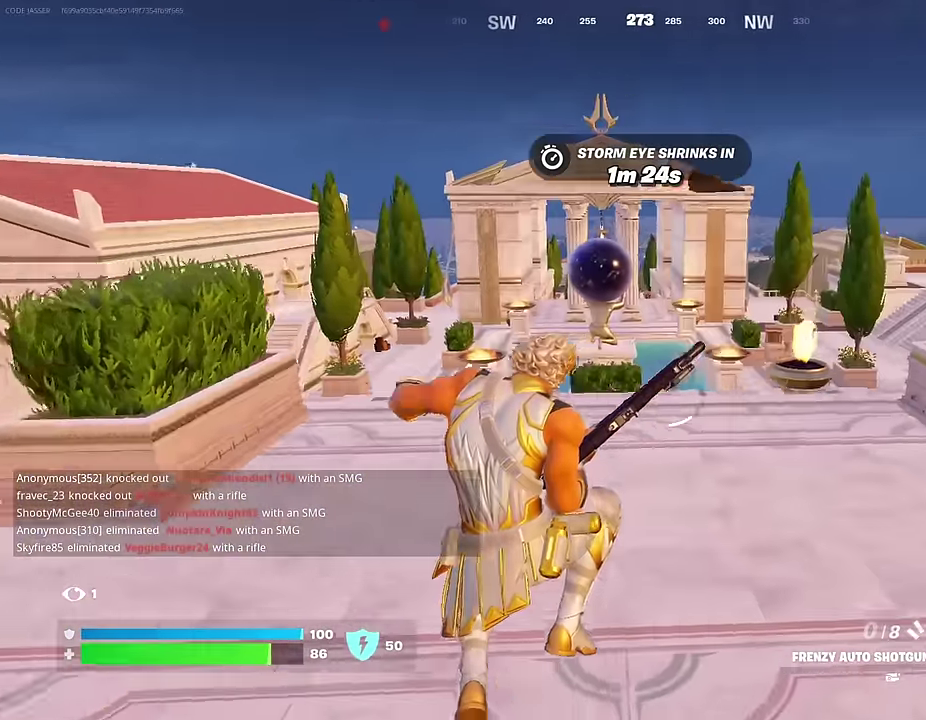
{"dt_ms": 300, "buttons": [], "left_stick": "up", "right_stick": "center", "events": []}
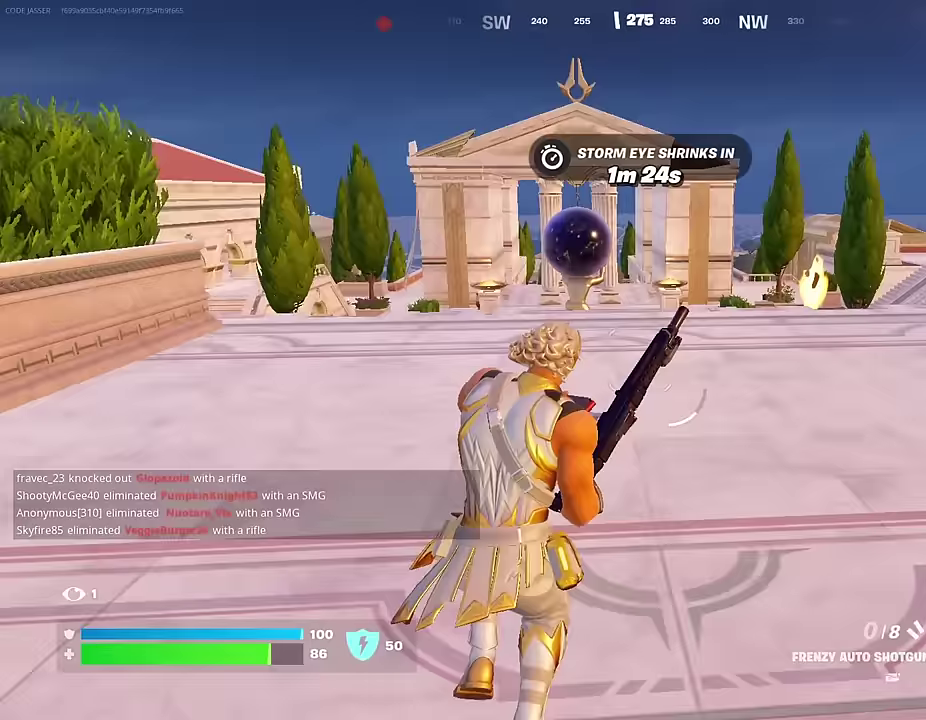
{"dt_ms": 500, "buttons": [], "left_stick": "up", "right_stick": "center", "events": [[67, "DPAD_RIGHT", "down"], [183, "DPAD_RIGHT", "up"]]}
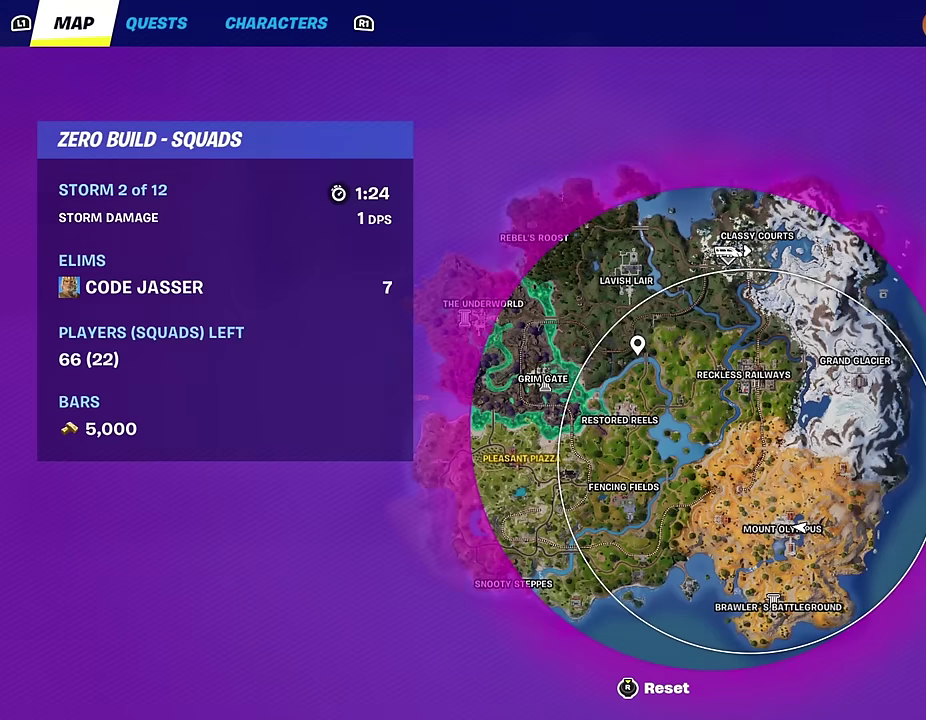
{"dt_ms": 500, "buttons": [], "left_stick": "up", "right_stick": "center", "events": []}
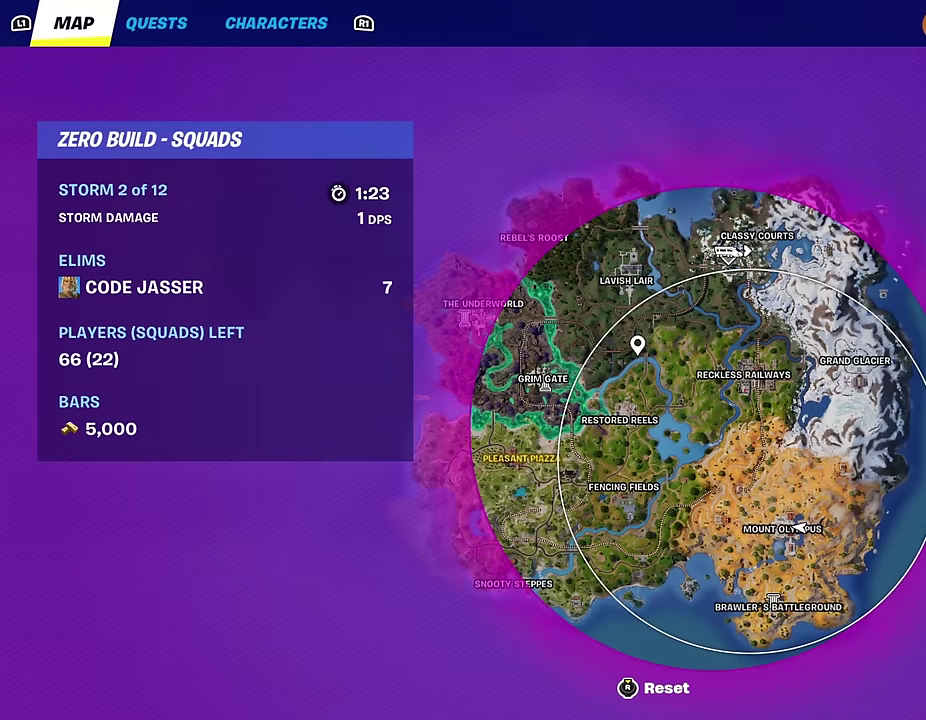
{"dt_ms": 300, "buttons": [], "left_stick": "up", "right_stick": "center", "events": [[17, "CIRCLE", "down"], [67, "CIRCLE", "up"]]}
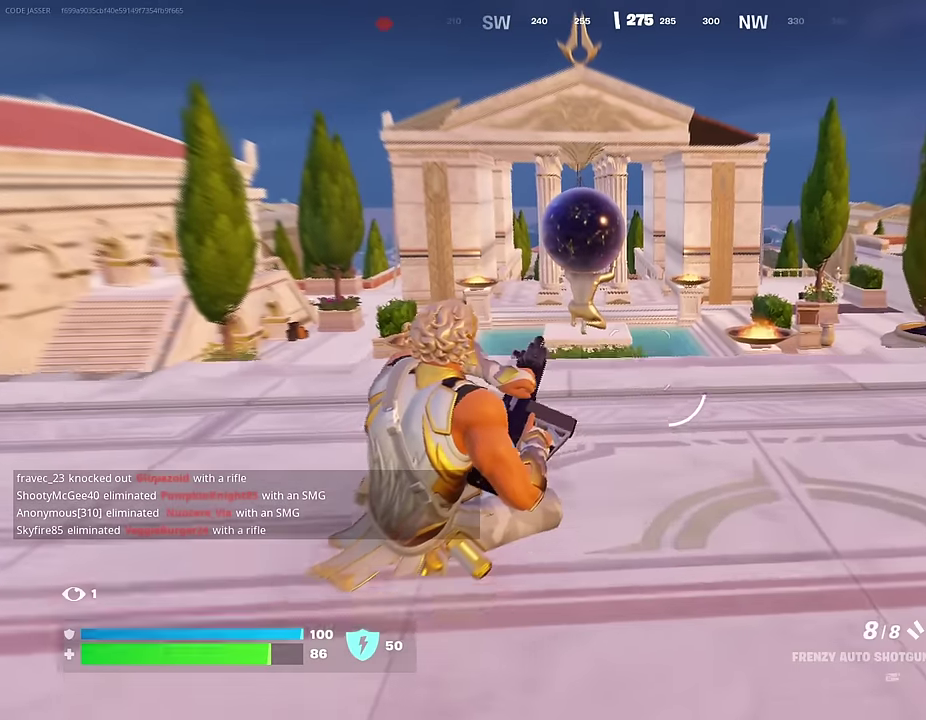
{"dt_ms": 700, "buttons": [], "left_stick": "up", "right_stick": "center", "events": []}
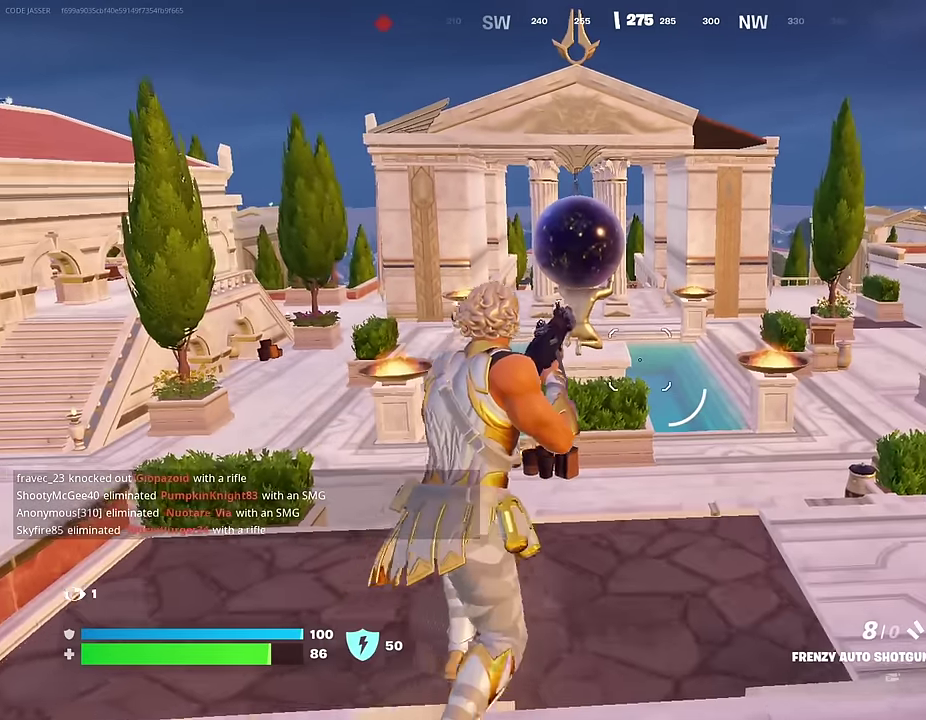
{"dt_ms": 300, "buttons": [], "left_stick": "up-left", "right_stick": "center"}